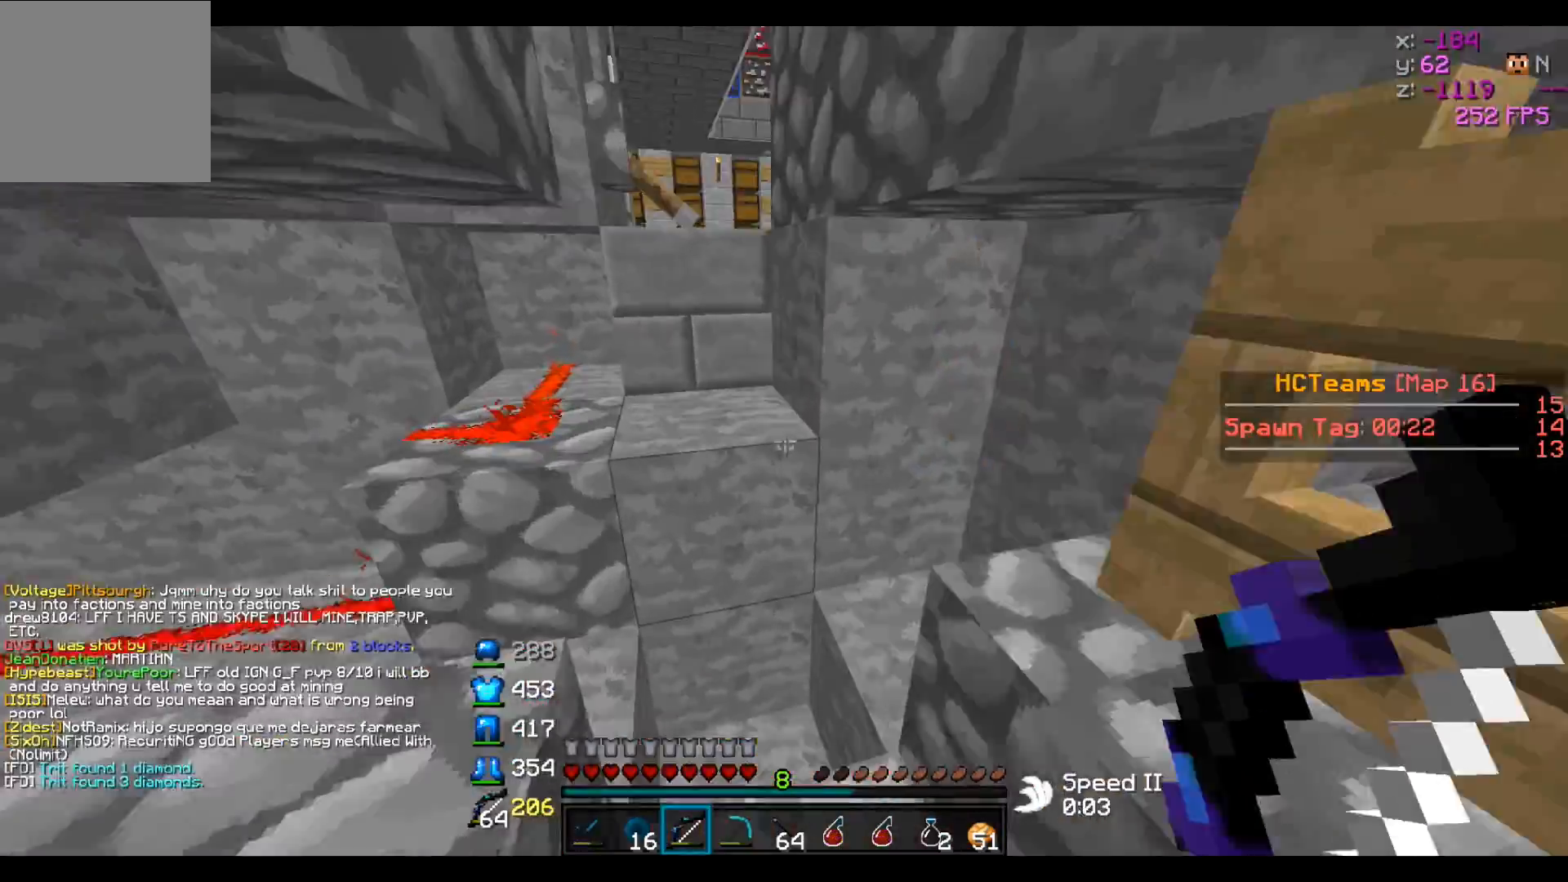
Gameplay with keyboard; each line is a JSON object with the keys held at the frame after it. "events" lists presses ("down") and releases ("up") of "a", "d", "s" and "w" between this image and that frame as [ms after this image, input, new state], when the widget could be followed in between. No other keys are recorded. Mouse input is not recorded.
{"keys": [], "events": [[200, "a", "up"], [250, "w", "up"]]}
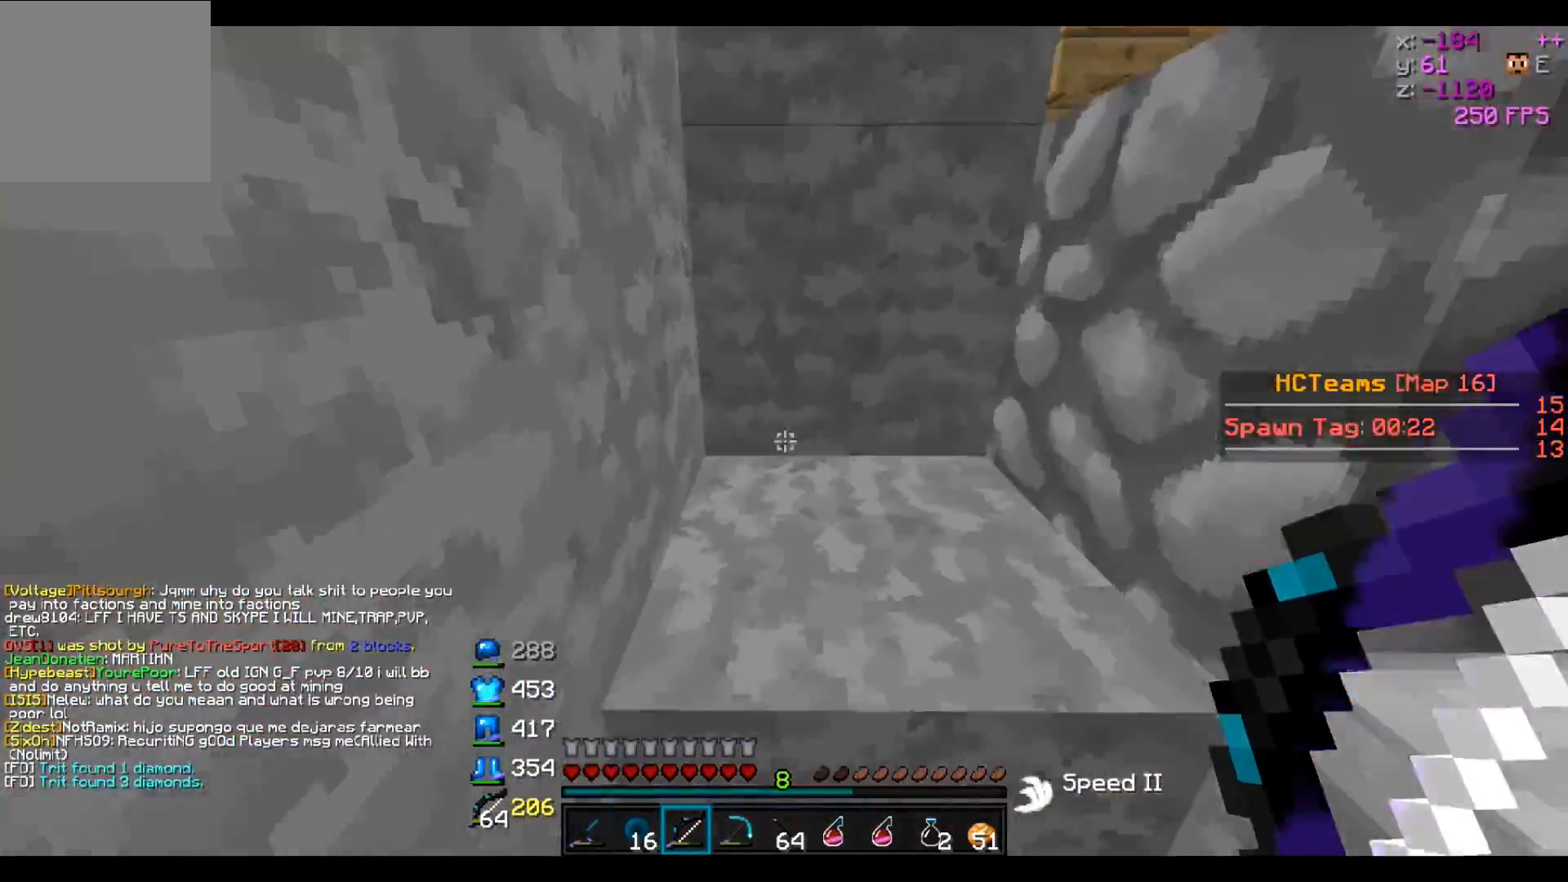
{"keys": ["a"], "events": [[100, "a", "down"], [100, "w", "down"], [500, "w", "up"]]}
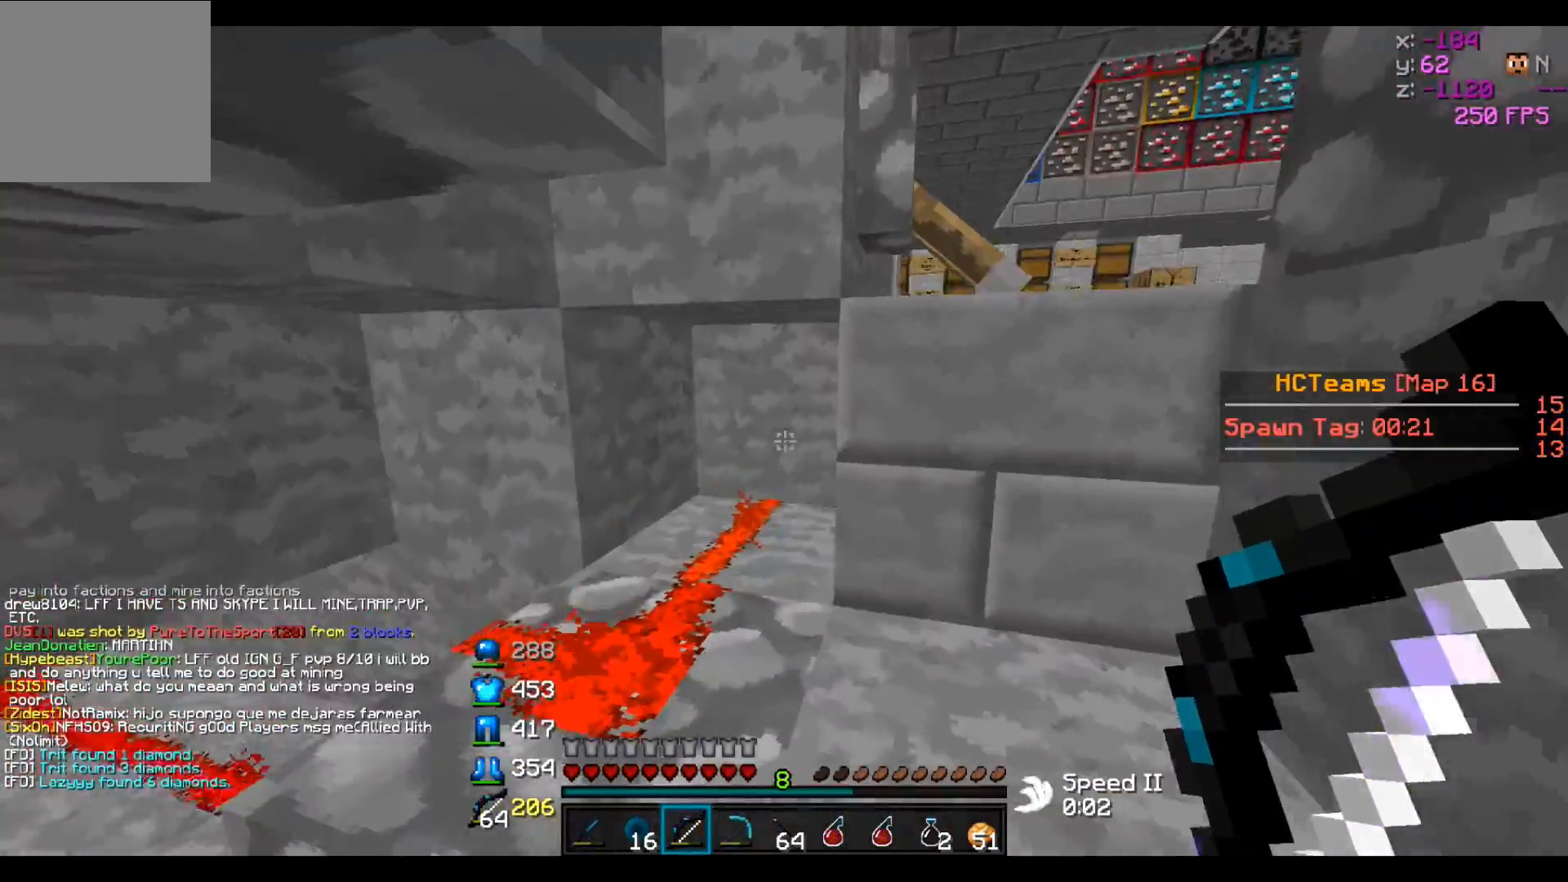
{"keys": [], "events": [[100, "a", "up"]]}
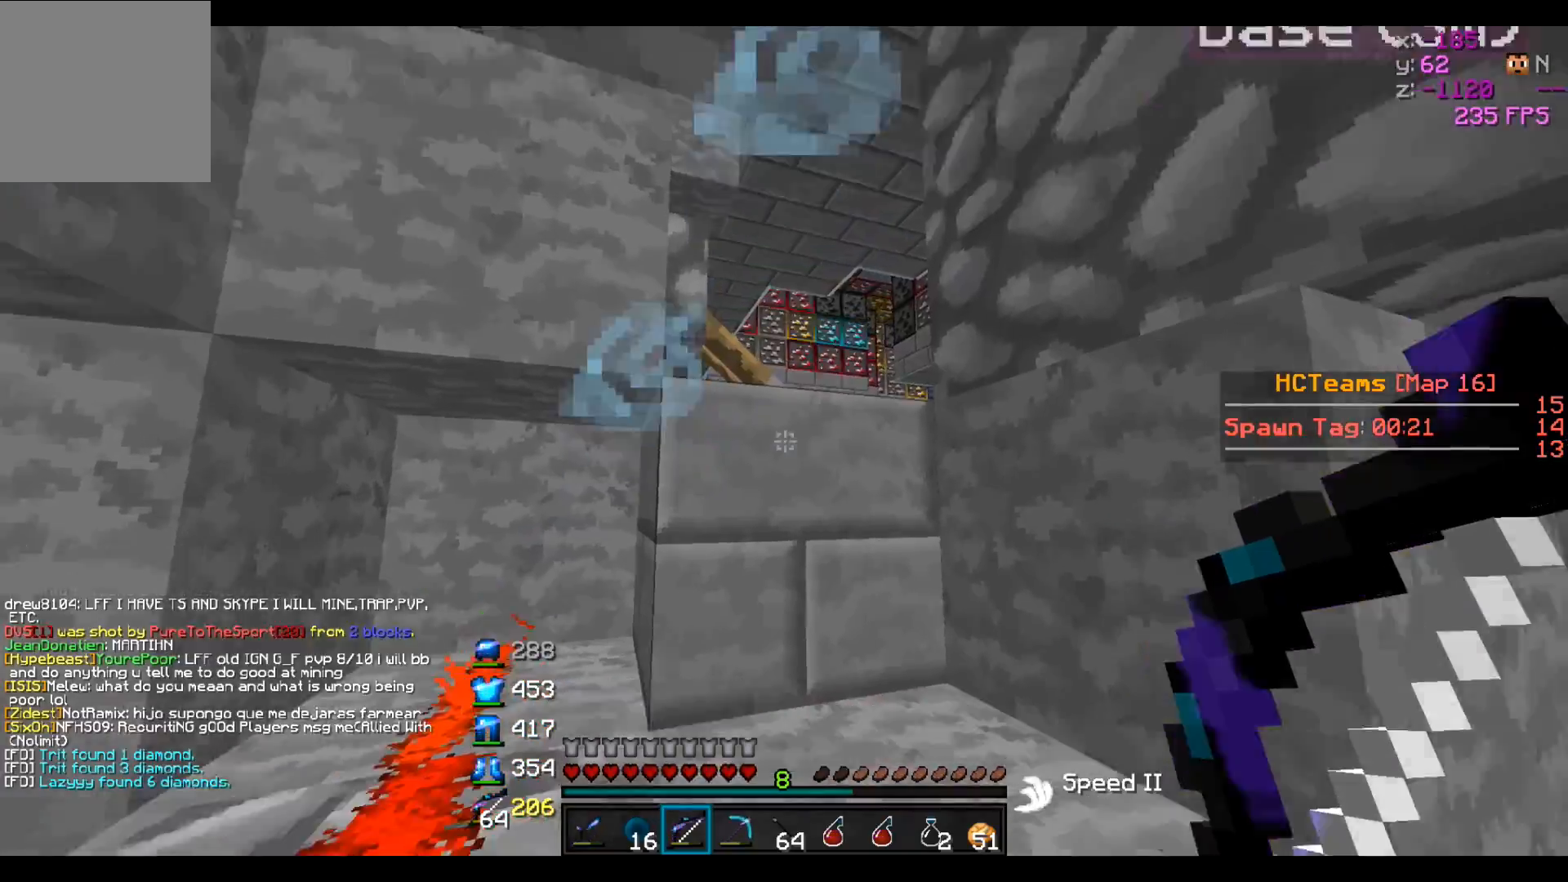
{"keys": [], "events": [[100, "d", "down"], [367, "d", "up"]]}